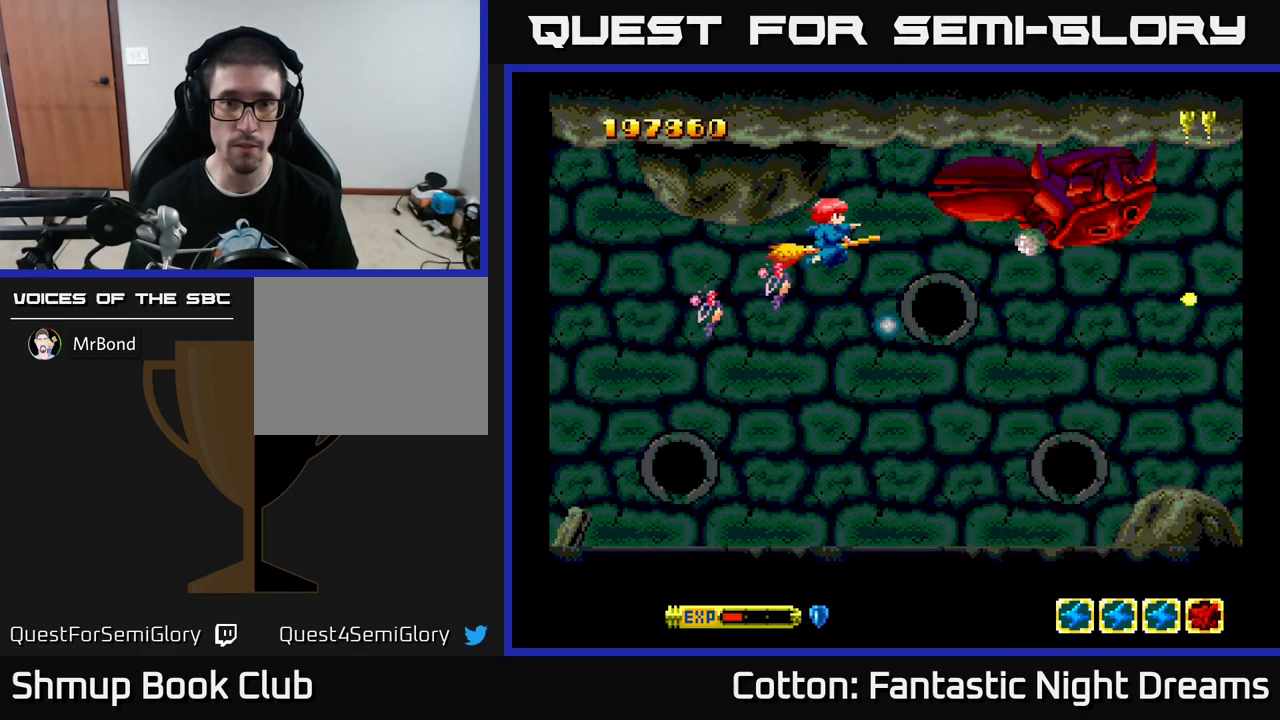
Gameplay with a controller (Xbox layout); each line is a JSON object with the inputs held at the frame after it. "events" lists button and stick changes between this image and that frame as [ms after this image, input, new state], when the widget could be followed in between. Not read: GUIDE.
{"buttons": ["Y"], "left_stick": "center", "right_stick": "center", "events": []}
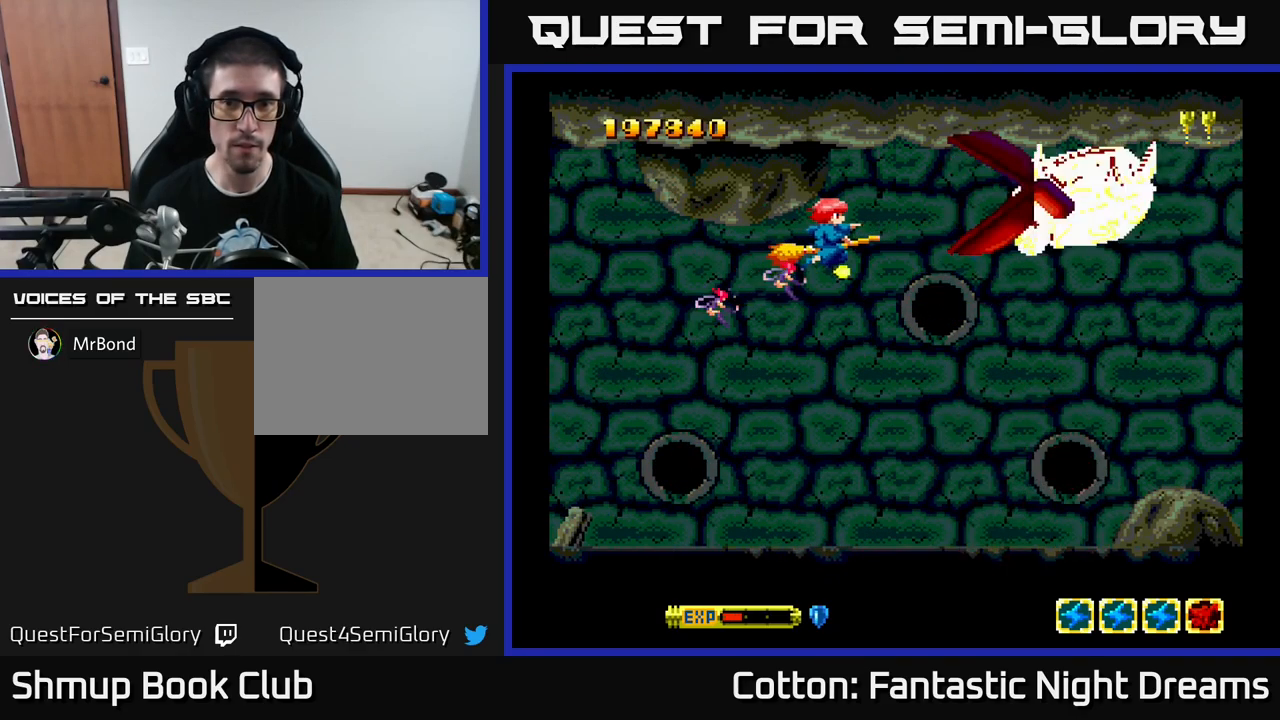
{"buttons": ["Y"], "left_stick": "center", "right_stick": "center", "events": []}
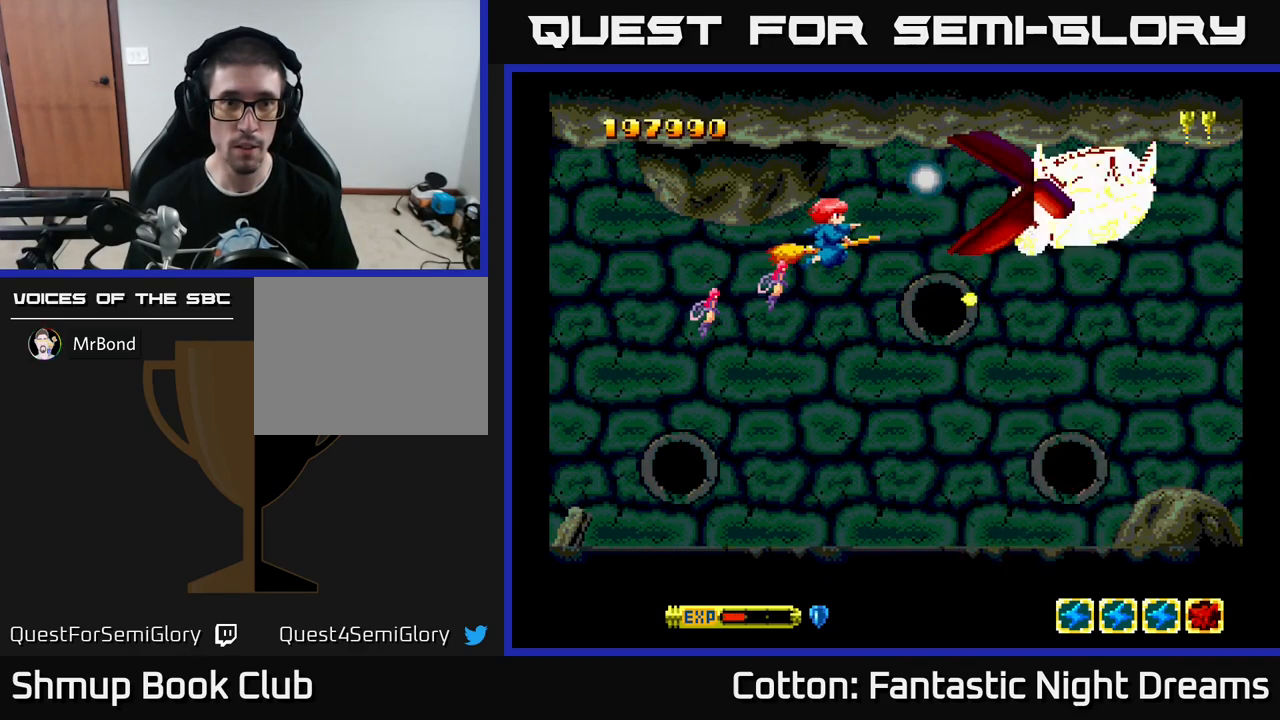
{"buttons": ["Y"], "left_stick": "center", "right_stick": "center", "events": [[84, "DPAD_LEFT", "down"], [484, "DPAD_LEFT", "up"]]}
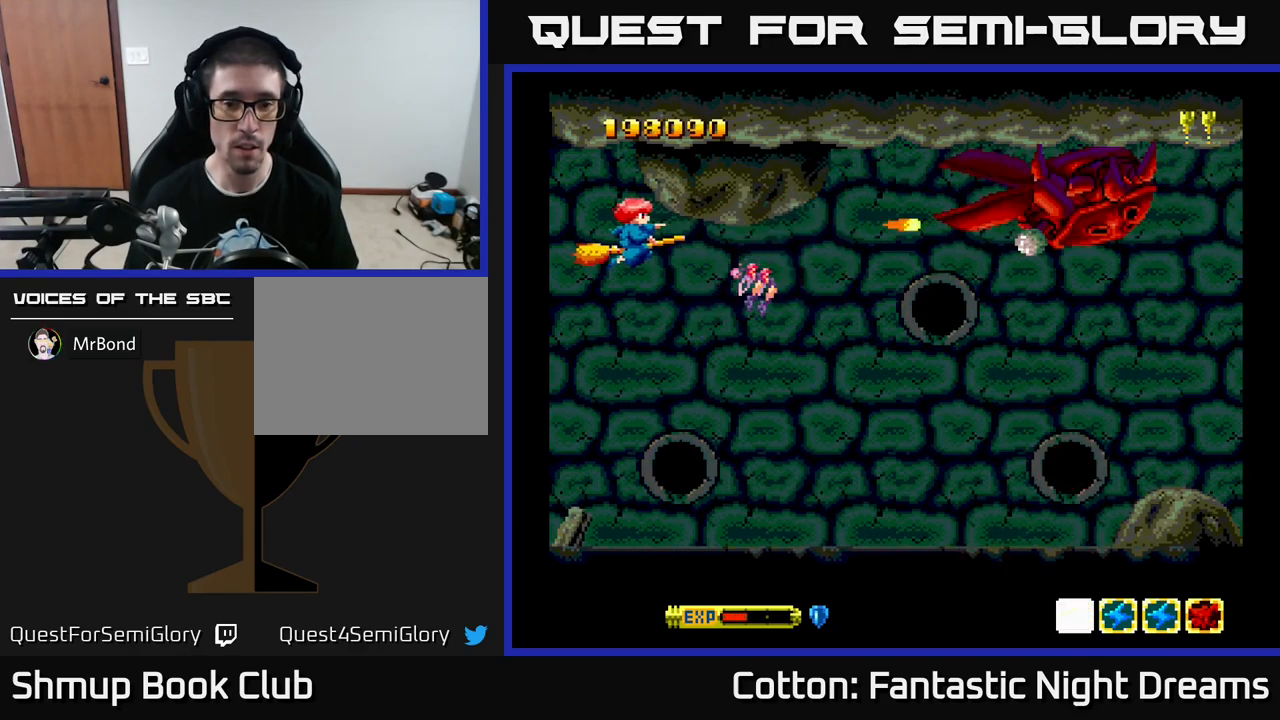
{"buttons": ["Y"], "left_stick": "center", "right_stick": "center", "events": [[217, "DPAD_LEFT", "down"], [367, "DPAD_LEFT", "up"]]}
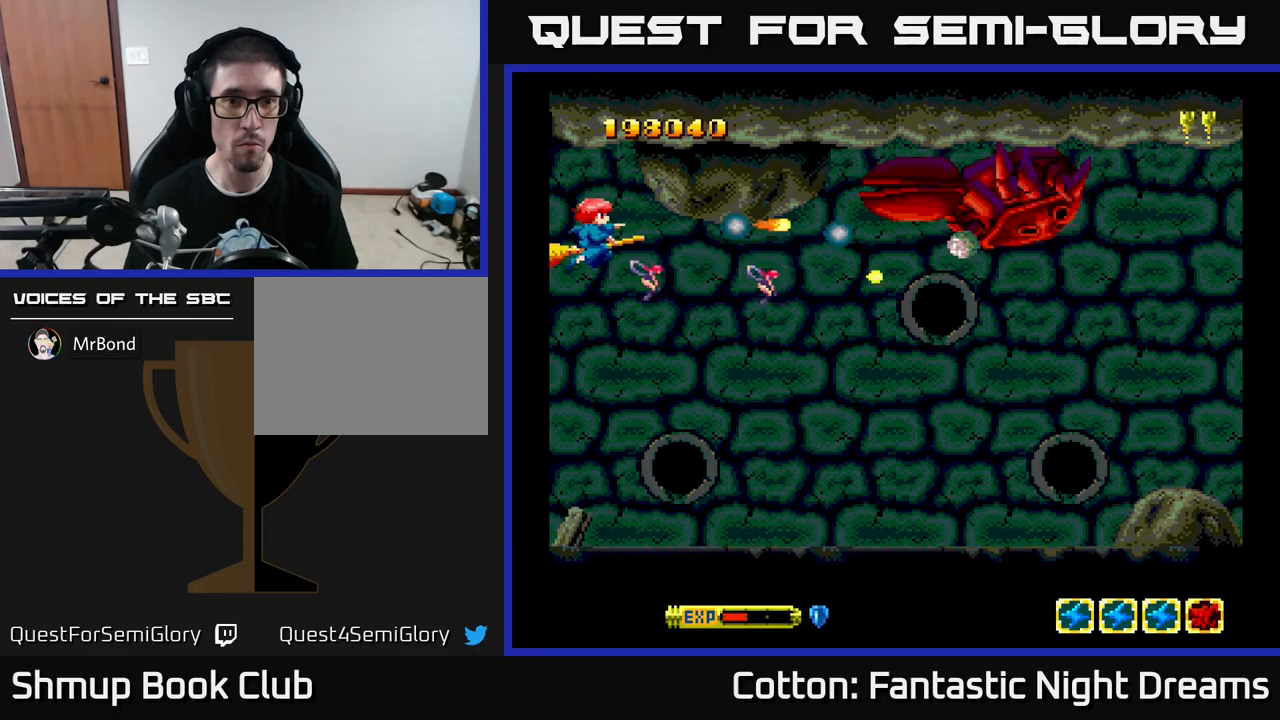
{"buttons": ["Y"], "left_stick": "center", "right_stick": "center", "events": []}
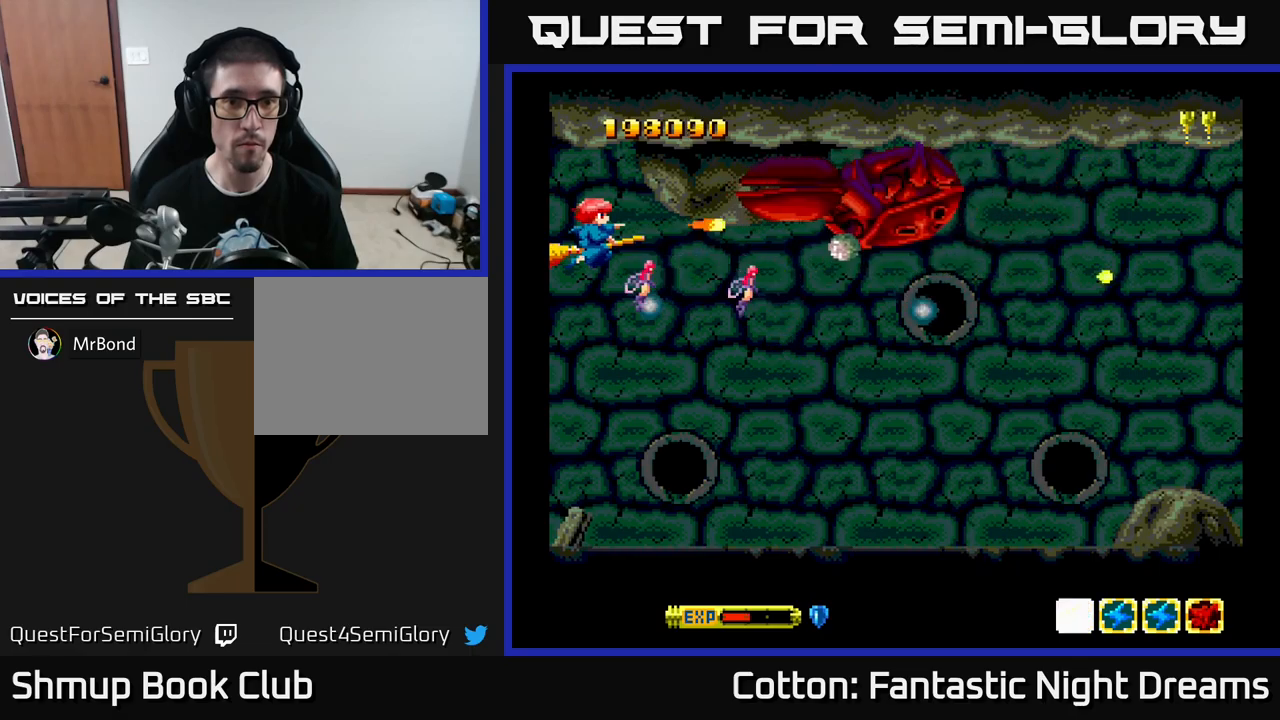
{"buttons": ["Y"], "left_stick": "center", "right_stick": "center", "events": []}
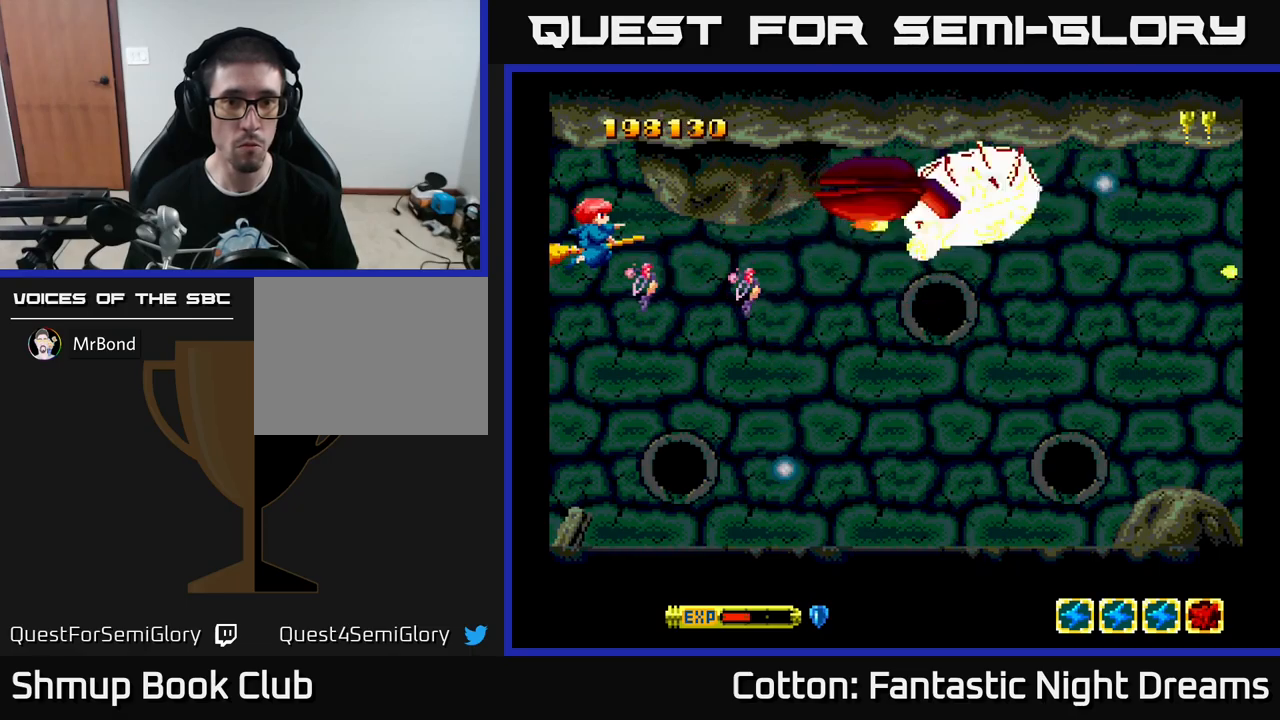
{"buttons": ["Y", "DPAD_RIGHT"], "left_stick": "center", "right_stick": "center", "events": [[133, "DPAD_RIGHT", "down"]]}
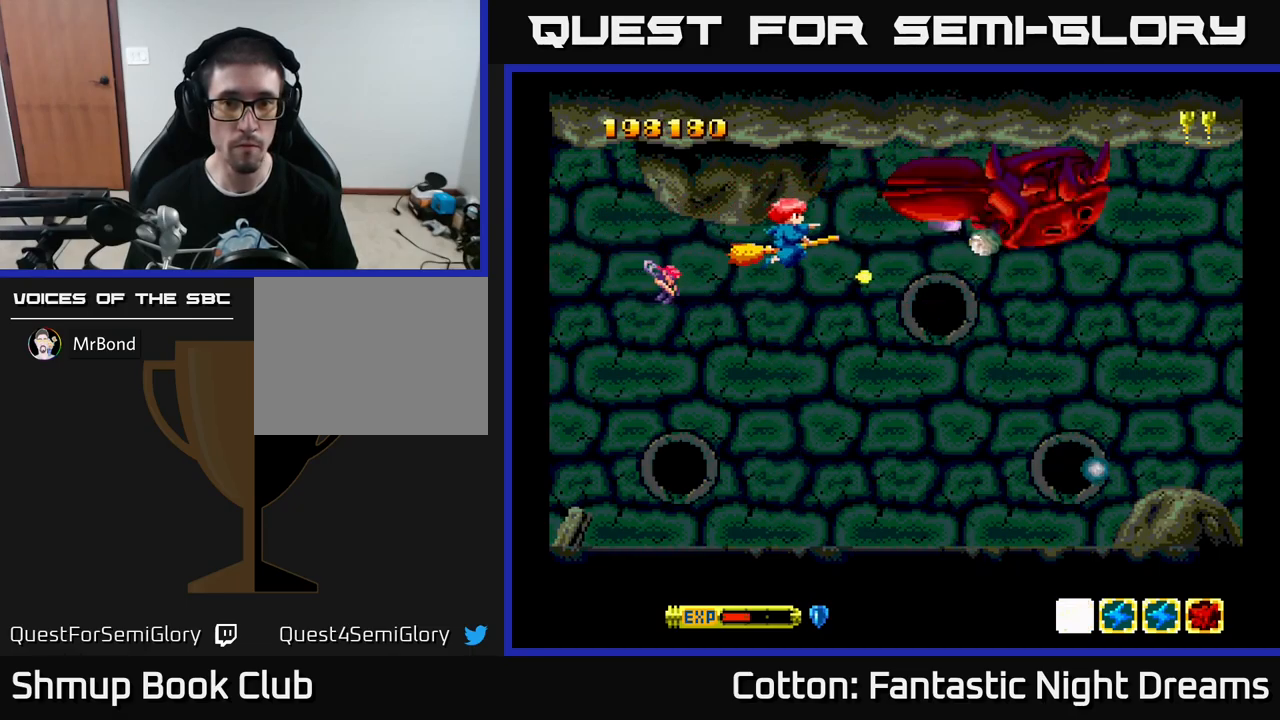
{"buttons": ["Y"], "left_stick": "center", "right_stick": "center", "events": [[50, "DPAD_RIGHT", "up"]]}
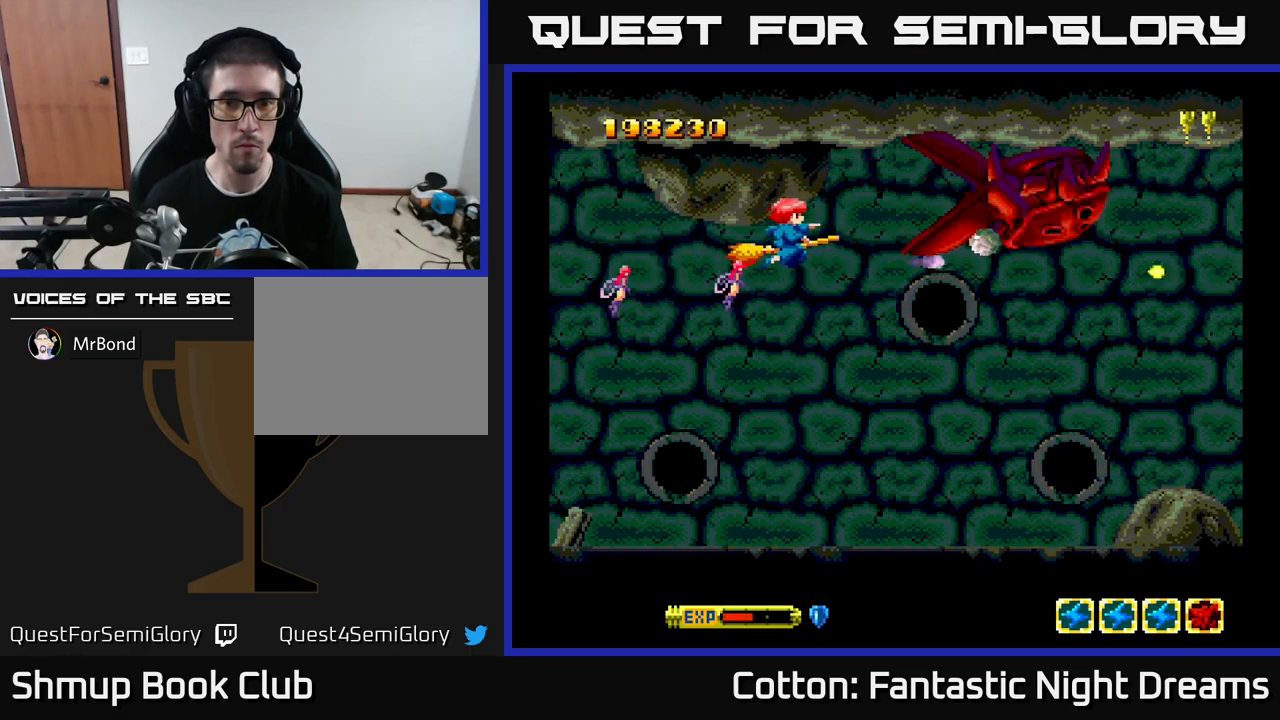
{"buttons": ["Y", "DPAD_LEFT"], "left_stick": "center", "right_stick": "center", "events": [[216, "DPAD_LEFT", "down"]]}
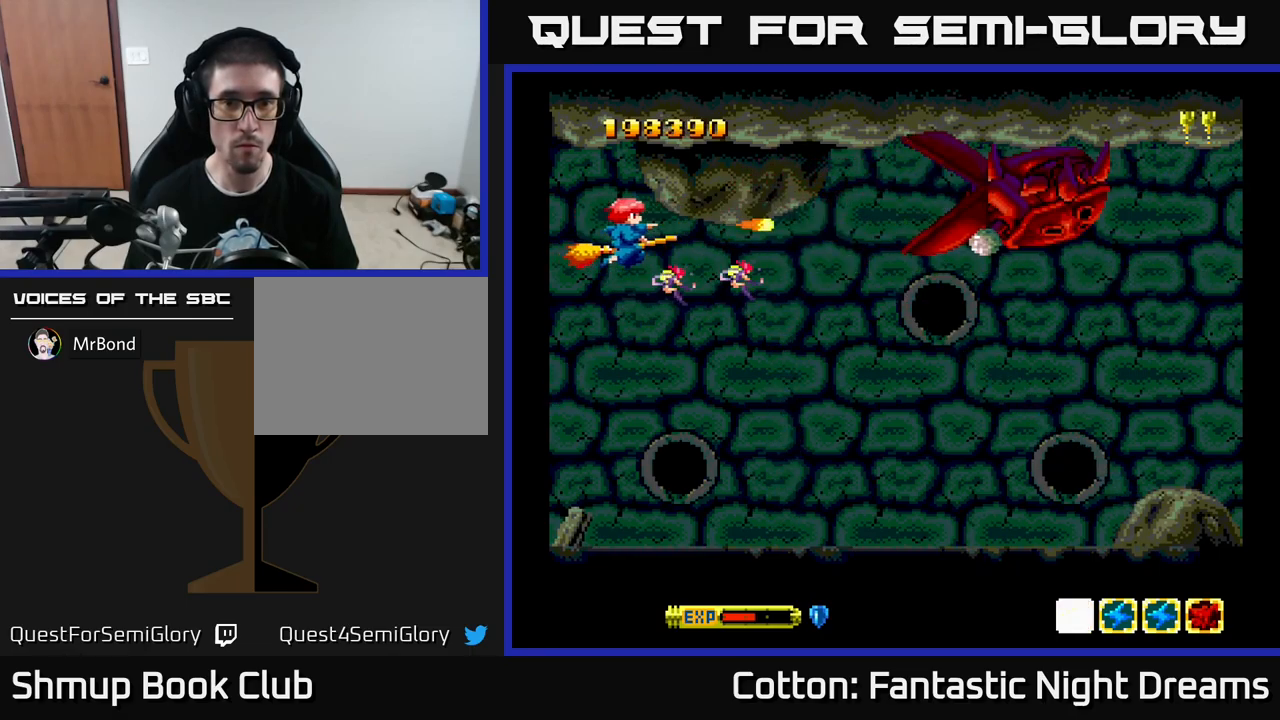
{"buttons": ["Y"], "left_stick": "center", "right_stick": "center", "events": [[166, "DPAD_LEFT", "up"]]}
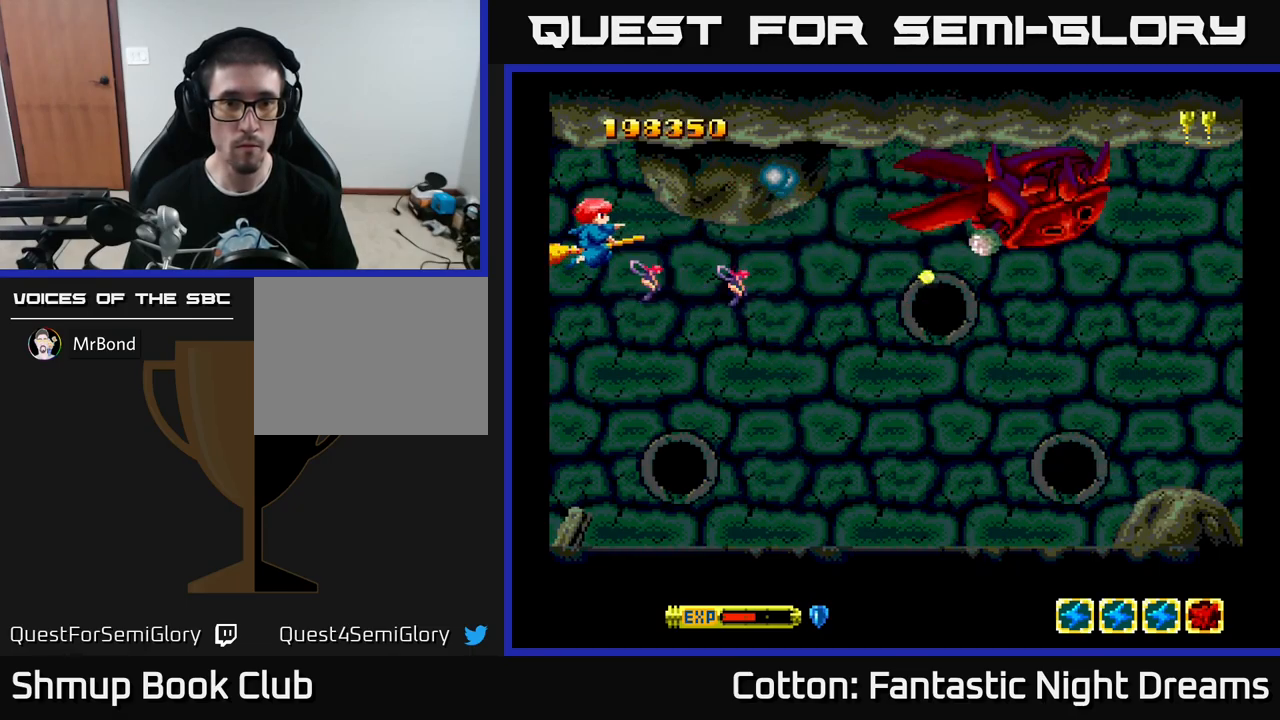
{"buttons": ["Y"], "left_stick": "center", "right_stick": "center", "events": []}
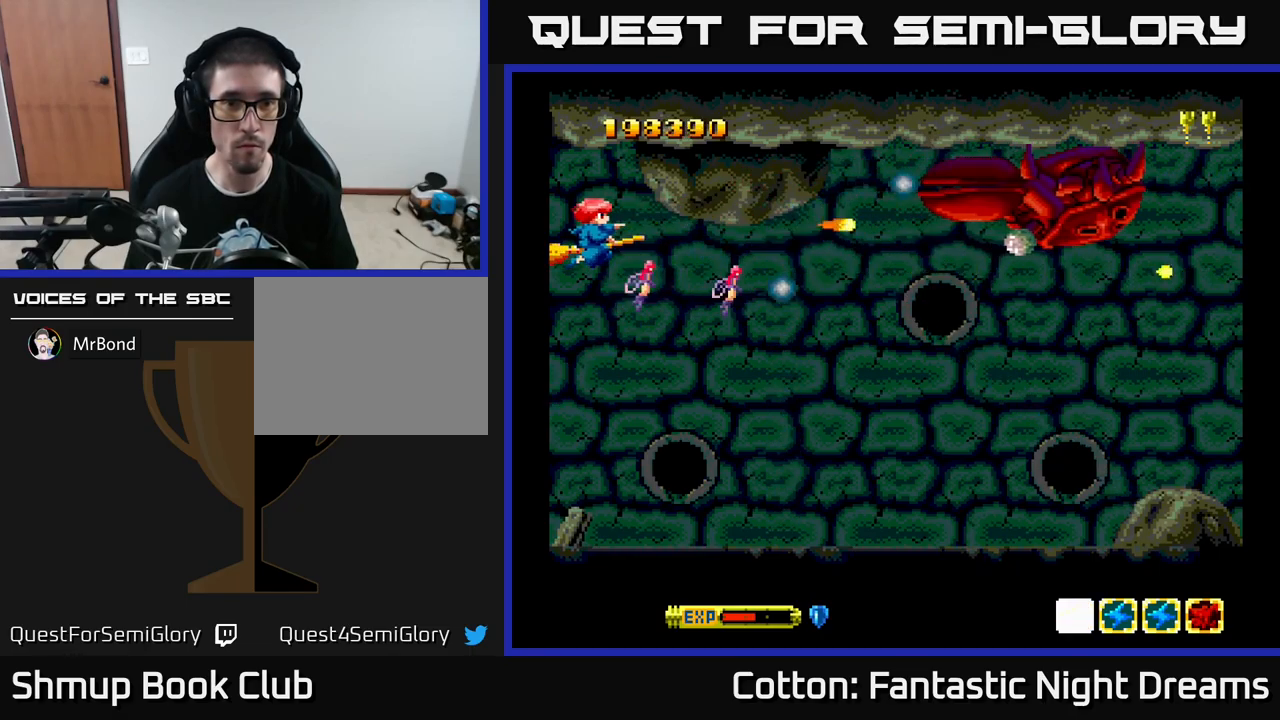
{"buttons": ["Y", "DPAD_RIGHT"], "left_stick": "center", "right_stick": "center", "events": [[283, "DPAD_RIGHT", "down"]]}
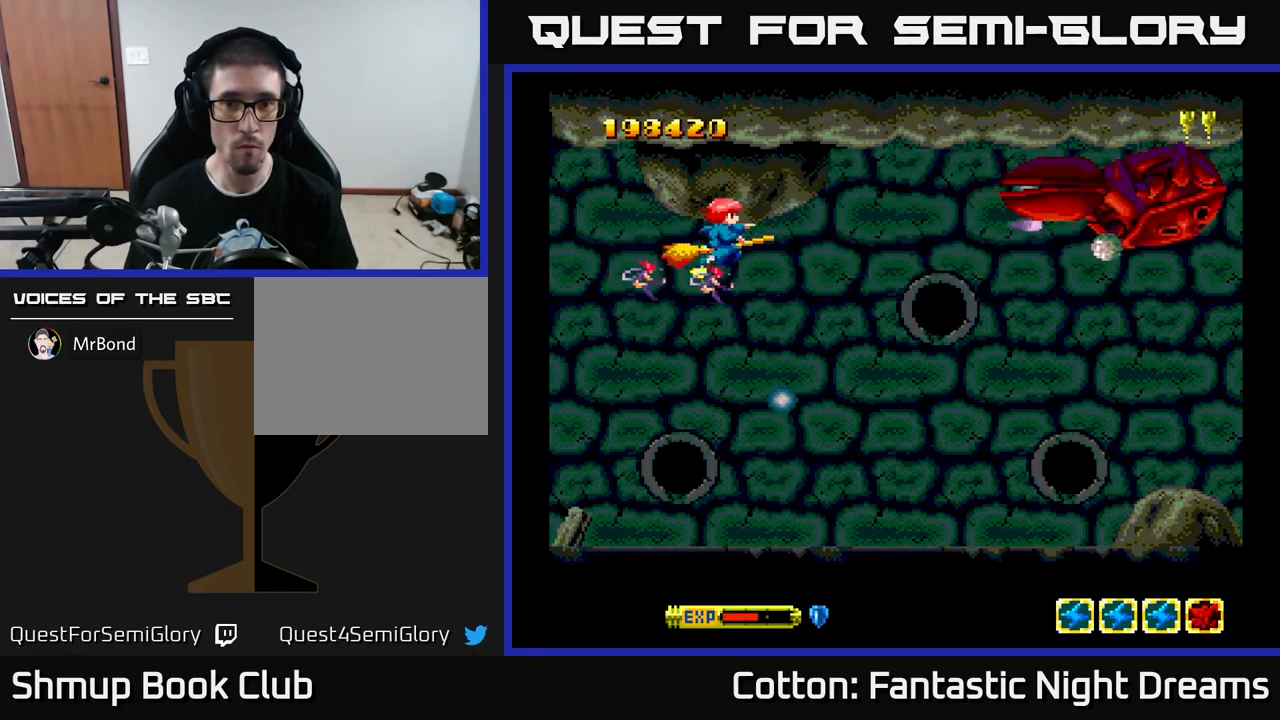
{"buttons": ["Y"], "left_stick": "center", "right_stick": "center", "events": [[433, "DPAD_RIGHT", "up"]]}
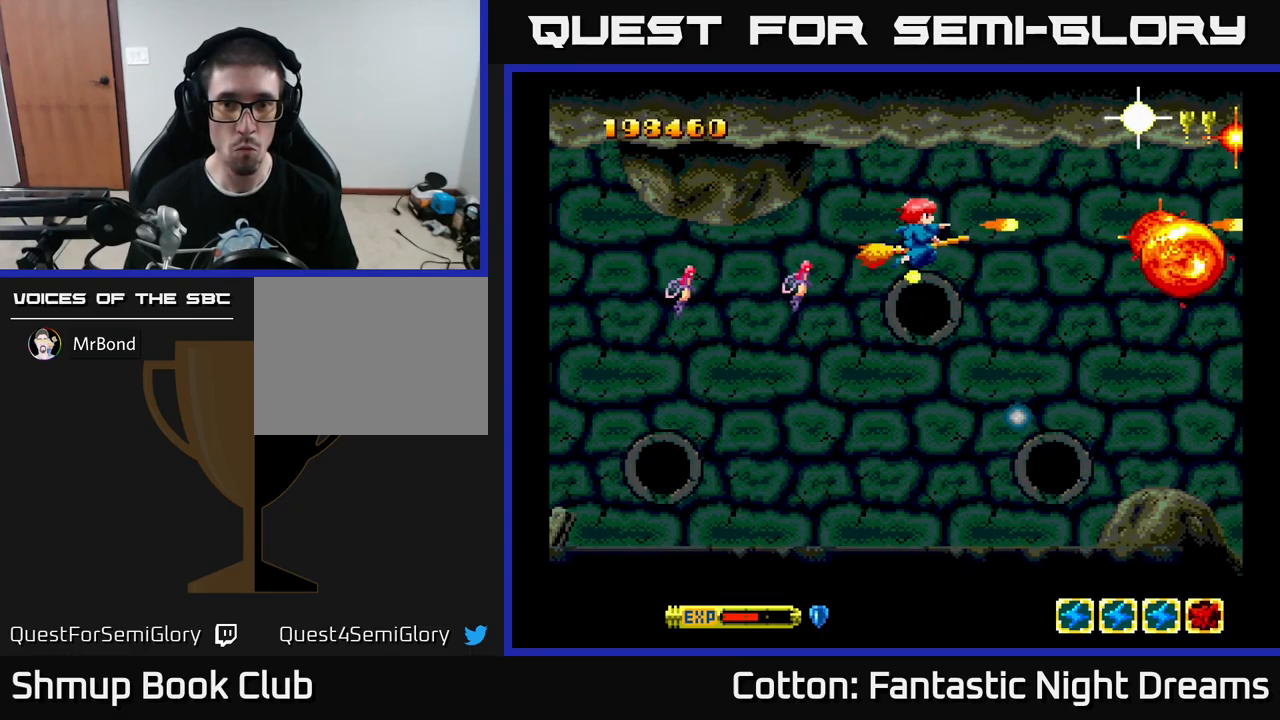
{"buttons": ["Y", "DPAD_DOWN"], "left_stick": "center", "right_stick": "center", "events": [[250, "DPAD_DOWN", "down"], [250, "DPAD_RIGHT", "down"], [283, "DPAD_RIGHT", "up"]]}
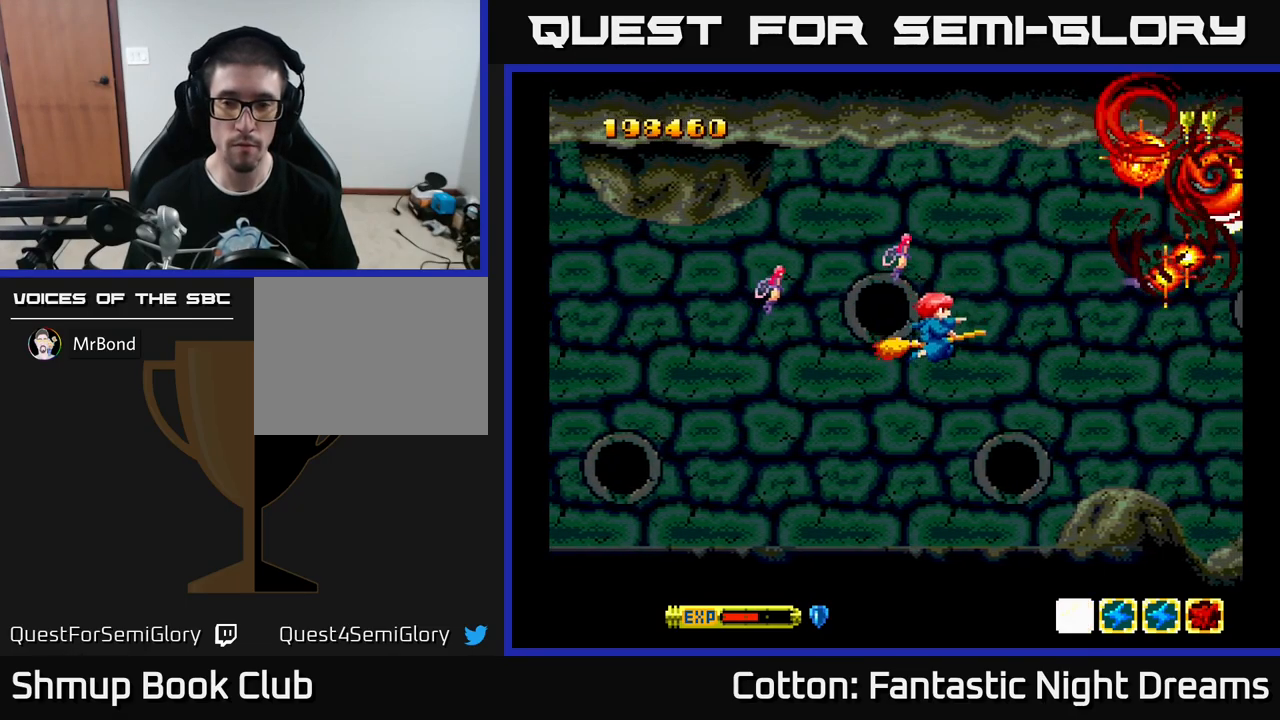
{"buttons": ["Y"], "left_stick": "center", "right_stick": "center", "events": [[217, "DPAD_LEFT", "down"], [350, "DPAD_LEFT", "up"], [383, "DPAD_DOWN", "up"]]}
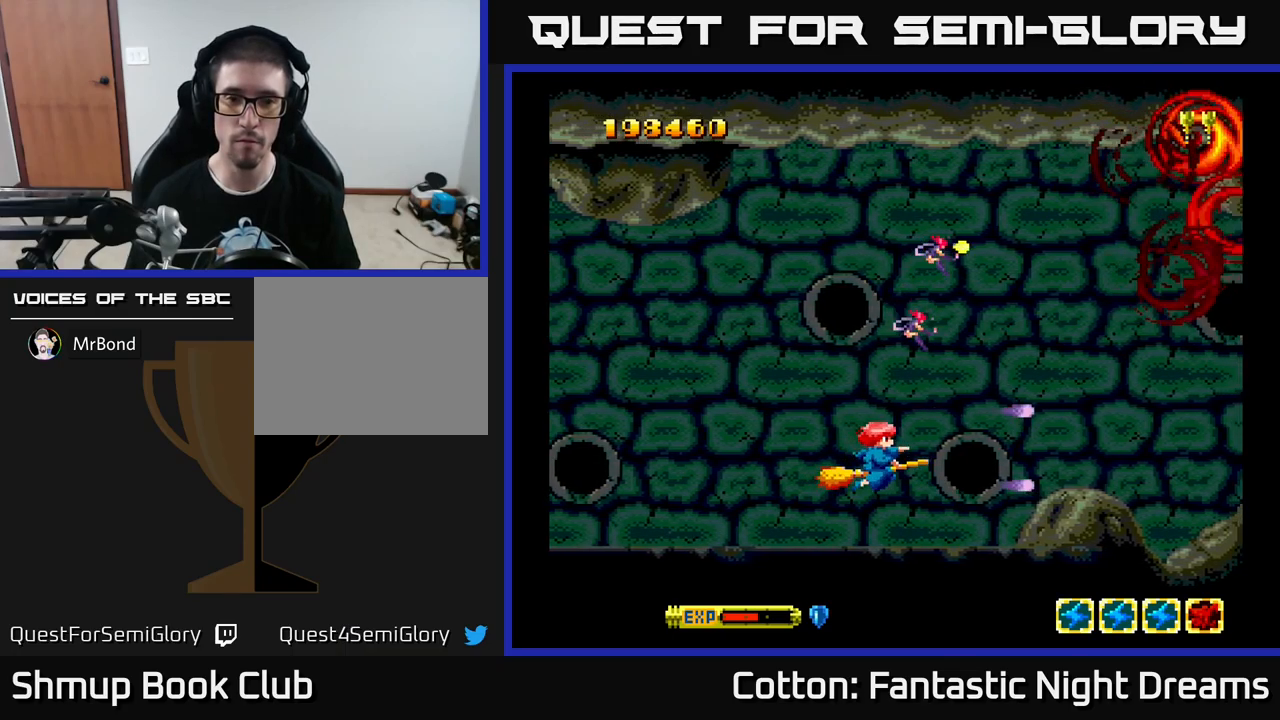
{"buttons": ["Y", "DPAD_UP", "DPAD_RIGHT"], "left_stick": "center", "right_stick": "center", "events": [[33, "Y", "up"], [117, "DPAD_RIGHT", "down"], [150, "DPAD_UP", "down"], [183, "Y", "down"]]}
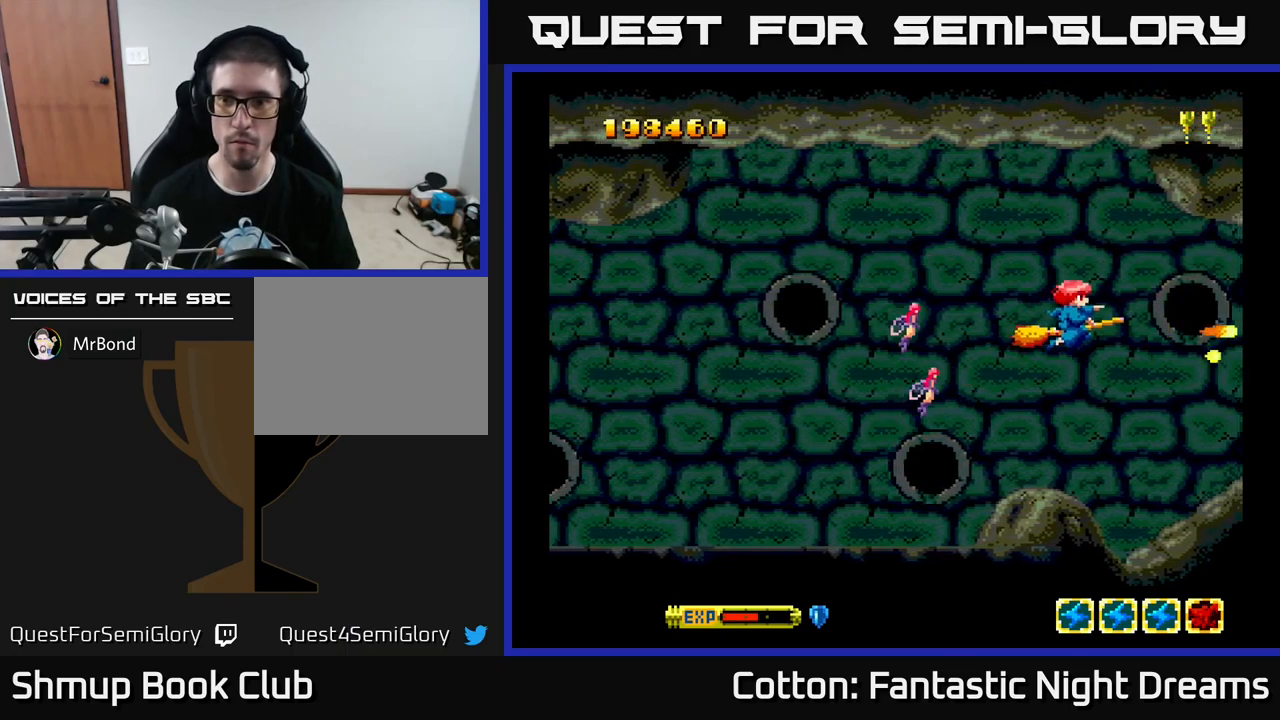
{"buttons": ["B", "Y", "DPAD_DOWN"], "left_stick": "center", "right_stick": "center", "events": [[33, "DPAD_RIGHT", "up"], [83, "B", "down"], [217, "DPAD_LEFT", "down"], [217, "DPAD_UP", "up"], [283, "DPAD_DOWN", "down"], [300, "DPAD_LEFT", "up"]]}
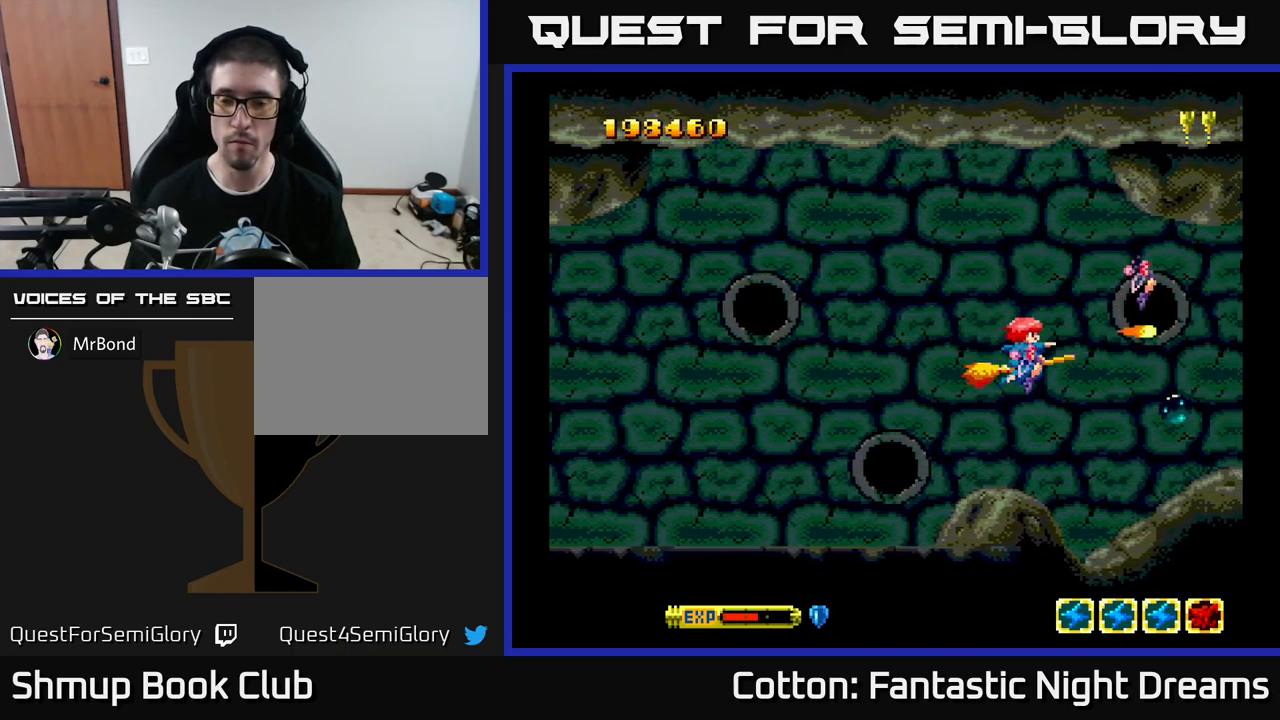
{"buttons": ["Y", "DPAD_UP", "DPAD_LEFT"], "left_stick": "center", "right_stick": "center", "events": [[183, "B", "up"], [233, "DPAD_DOWN", "up"], [233, "DPAD_LEFT", "down"], [317, "DPAD_UP", "down"], [417, "DPAD_LEFT", "up"], [450, "DPAD_LEFT", "down"]]}
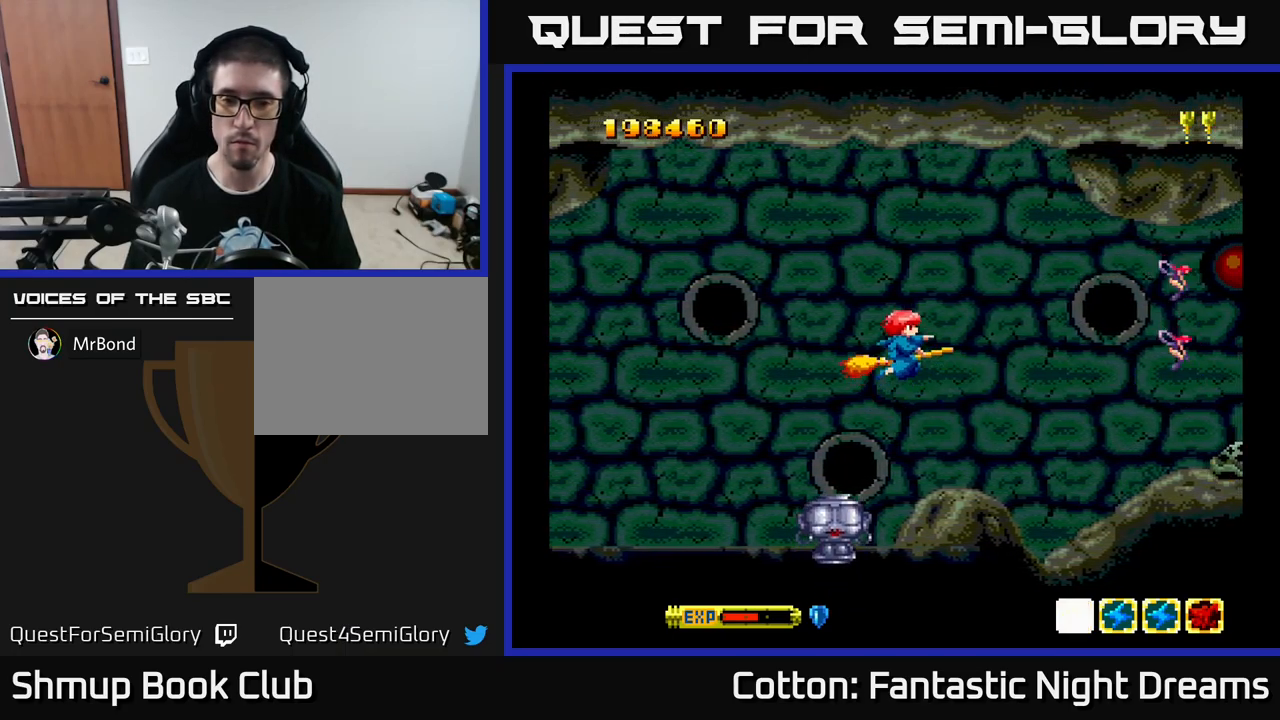
{"buttons": ["DPAD_DOWN", "DPAD_LEFT"], "left_stick": "center", "right_stick": "center", "events": [[83, "DPAD_UP", "up"], [150, "Y", "up"], [267, "DPAD_DOWN", "down"], [350, "DPAD_LEFT", "up"], [383, "B", "down"], [433, "DPAD_LEFT", "down"], [483, "B", "up"]]}
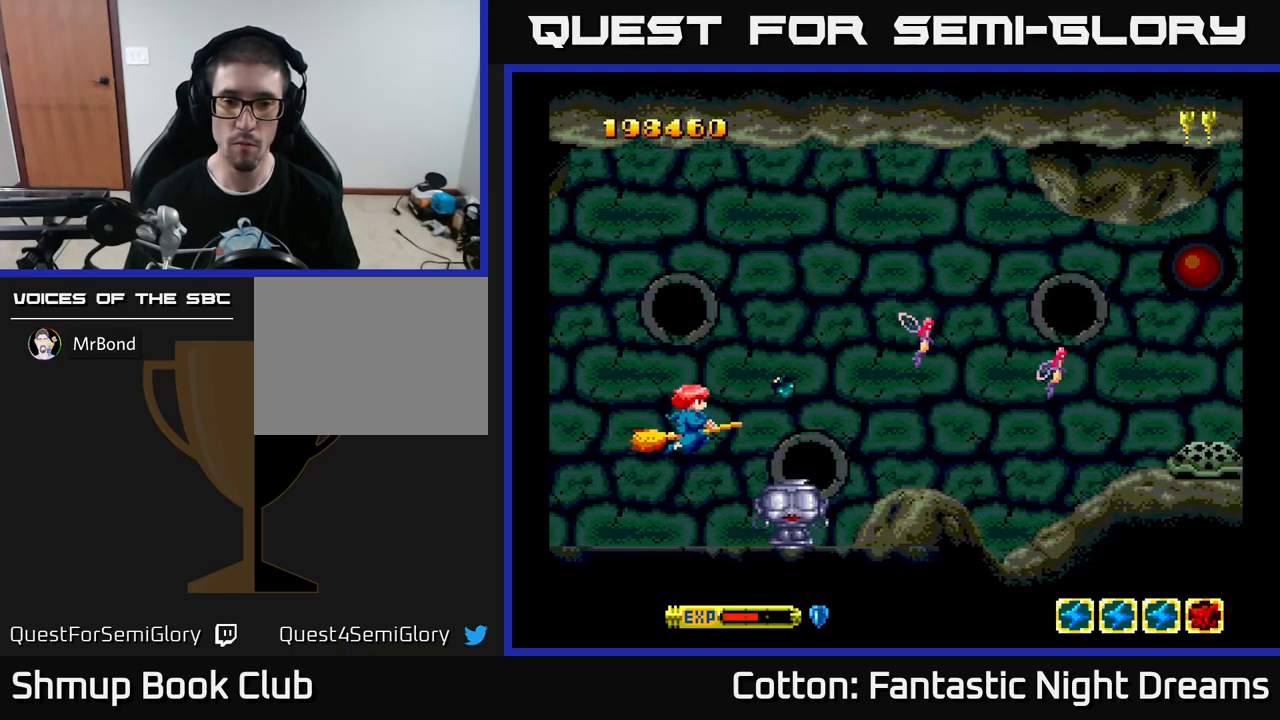
{"buttons": ["DPAD_RIGHT"], "left_stick": "center", "right_stick": "center", "events": [[83, "DPAD_DOWN", "up"], [133, "DPAD_LEFT", "up"], [150, "DPAD_UP", "down"], [183, "DPAD_UP", "up"], [267, "DPAD_DOWN", "down"], [350, "DPAD_DOWN", "up"], [483, "DPAD_RIGHT", "down"]]}
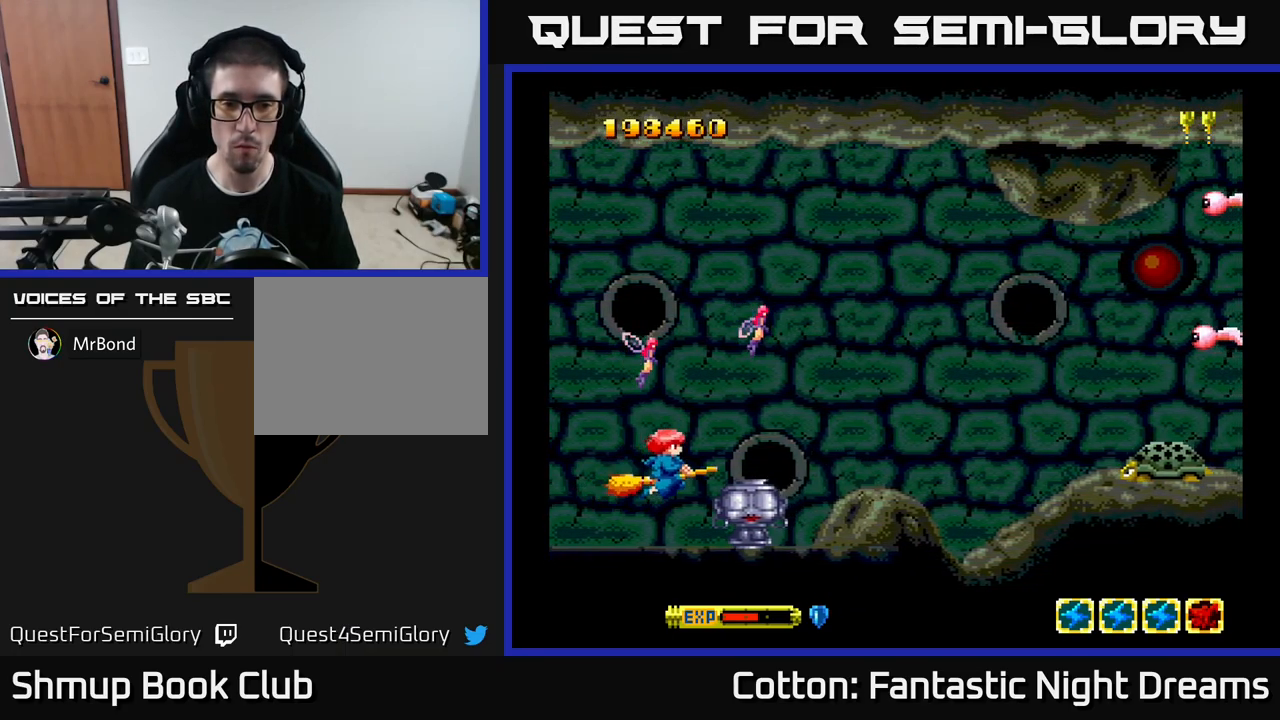
{"buttons": ["Y", "DPAD_UP", "DPAD_RIGHT"], "left_stick": "center", "right_stick": "center", "events": [[17, "DPAD_UP", "down"], [50, "B", "down"], [67, "DPAD_RIGHT", "up"], [183, "B", "up"], [200, "DPAD_LEFT", "down"], [200, "DPAD_UP", "up"], [233, "DPAD_LEFT", "up"], [283, "DPAD_RIGHT", "down"], [300, "DPAD_UP", "down"], [500, "Y", "down"]]}
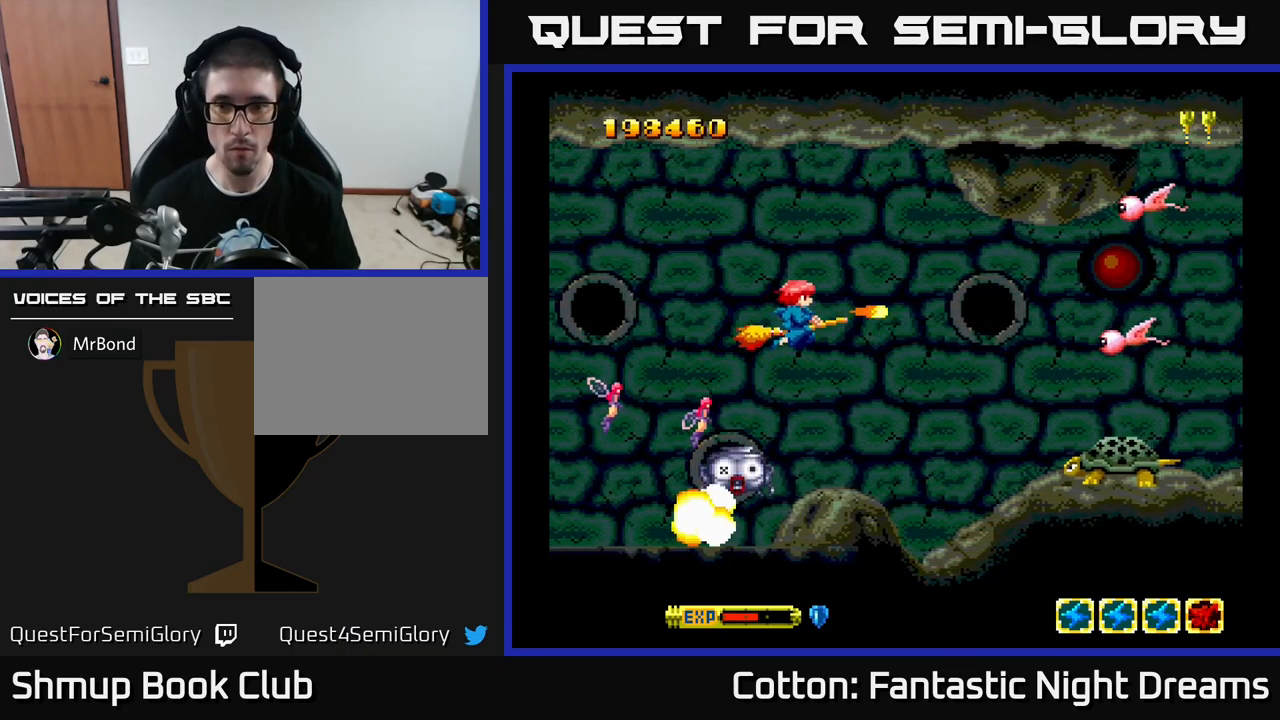
{"buttons": ["Y", "DPAD_DOWN"], "left_stick": "center", "right_stick": "center", "events": [[267, "DPAD_RIGHT", "up"], [367, "DPAD_LEFT", "down"], [367, "DPAD_UP", "up"], [417, "DPAD_DOWN", "down"], [450, "DPAD_LEFT", "up"]]}
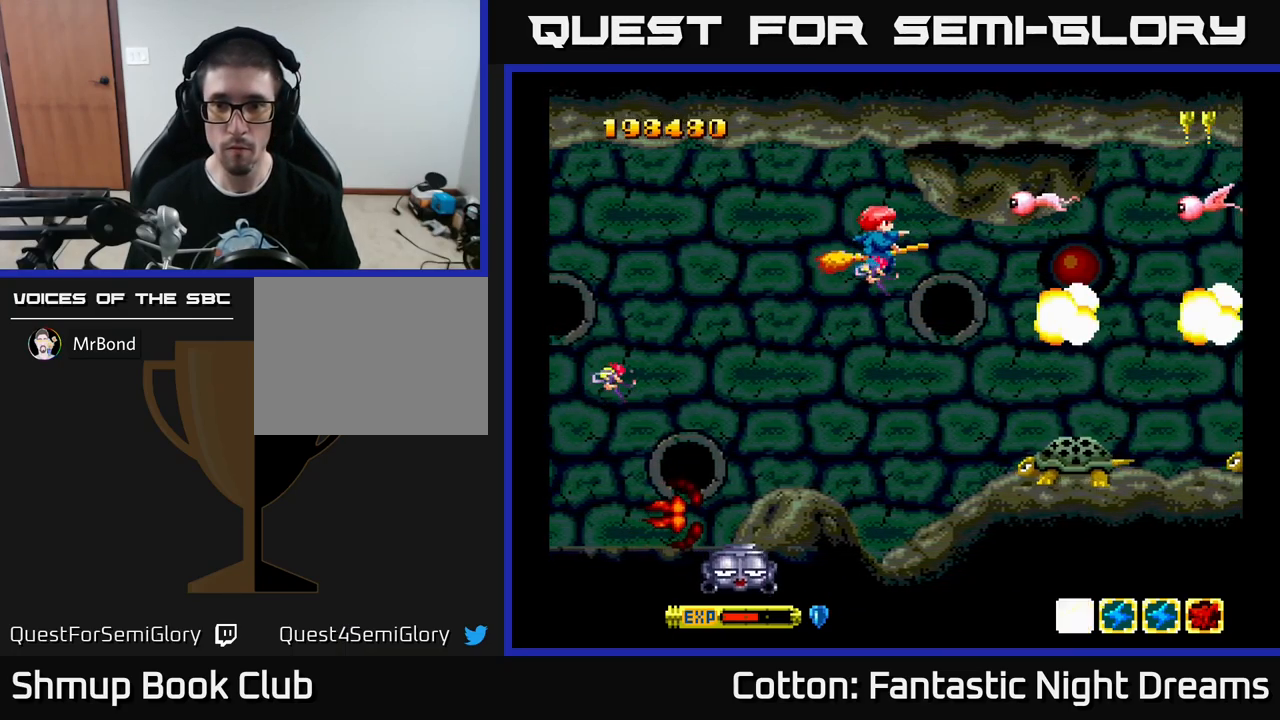
{"buttons": ["B", "Y", "DPAD_LEFT"], "left_stick": "center", "right_stick": "center", "events": [[267, "DPAD_DOWN", "up"], [267, "DPAD_RIGHT", "down"], [283, "DPAD_RIGHT", "up"], [300, "B", "down"], [300, "DPAD_UP", "down"], [400, "DPAD_LEFT", "down"], [433, "DPAD_UP", "up"]]}
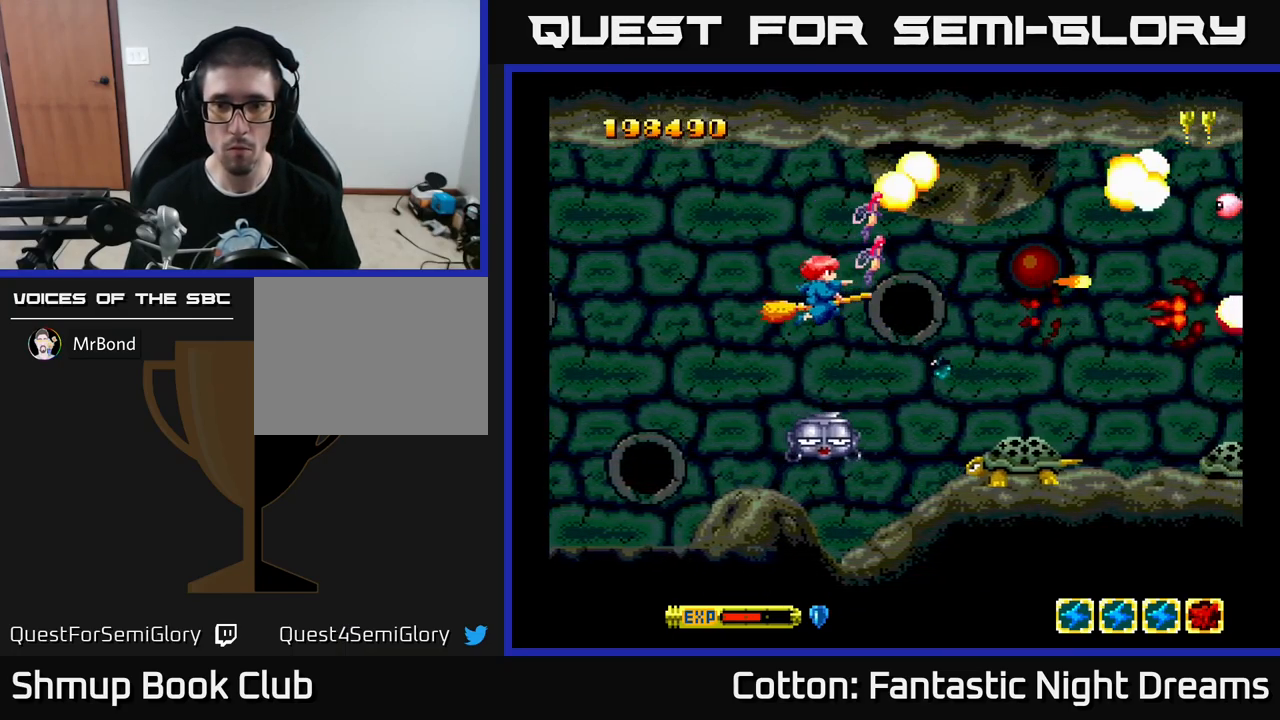
{"buttons": ["DPAD_DOWN"], "left_stick": "center", "right_stick": "center", "events": [[17, "B", "up"], [17, "Y", "up"], [83, "DPAD_UP", "down"], [383, "DPAD_LEFT", "up"], [417, "DPAD_UP", "up"], [467, "DPAD_DOWN", "down"]]}
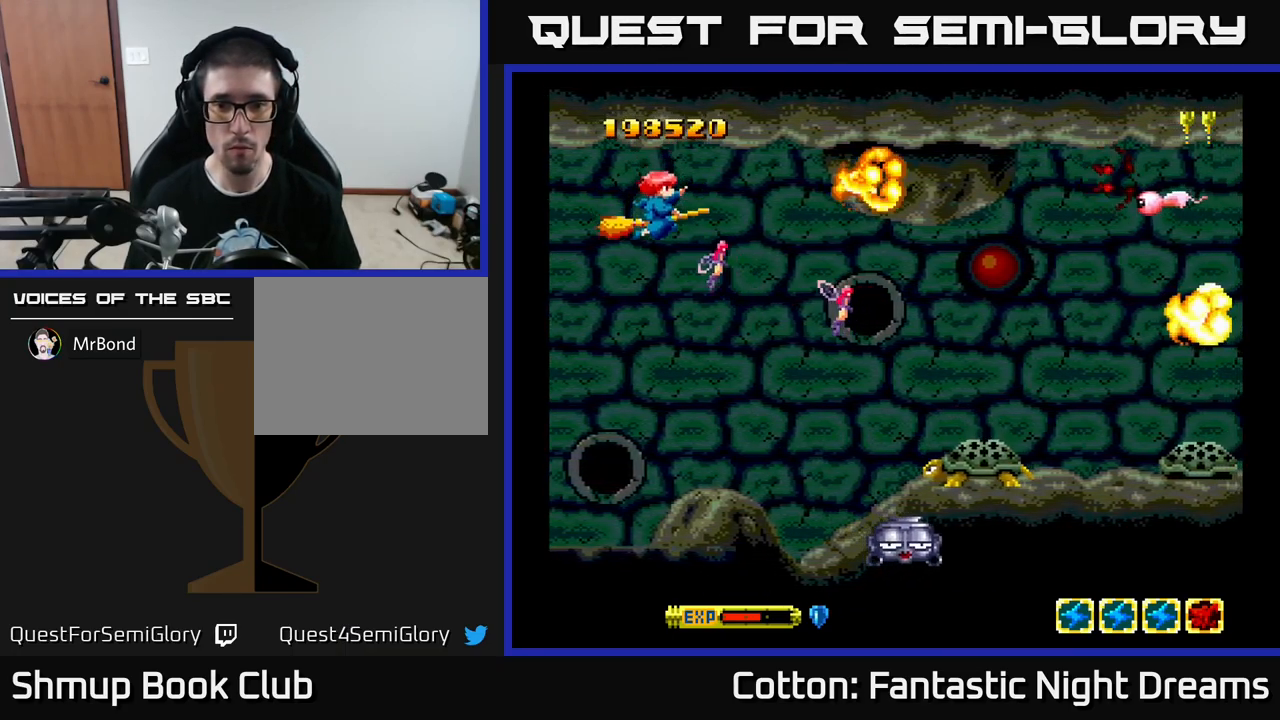
{"buttons": ["DPAD_UP"], "left_stick": "center", "right_stick": "center", "events": [[300, "DPAD_DOWN", "up"], [350, "DPAD_UP", "down"]]}
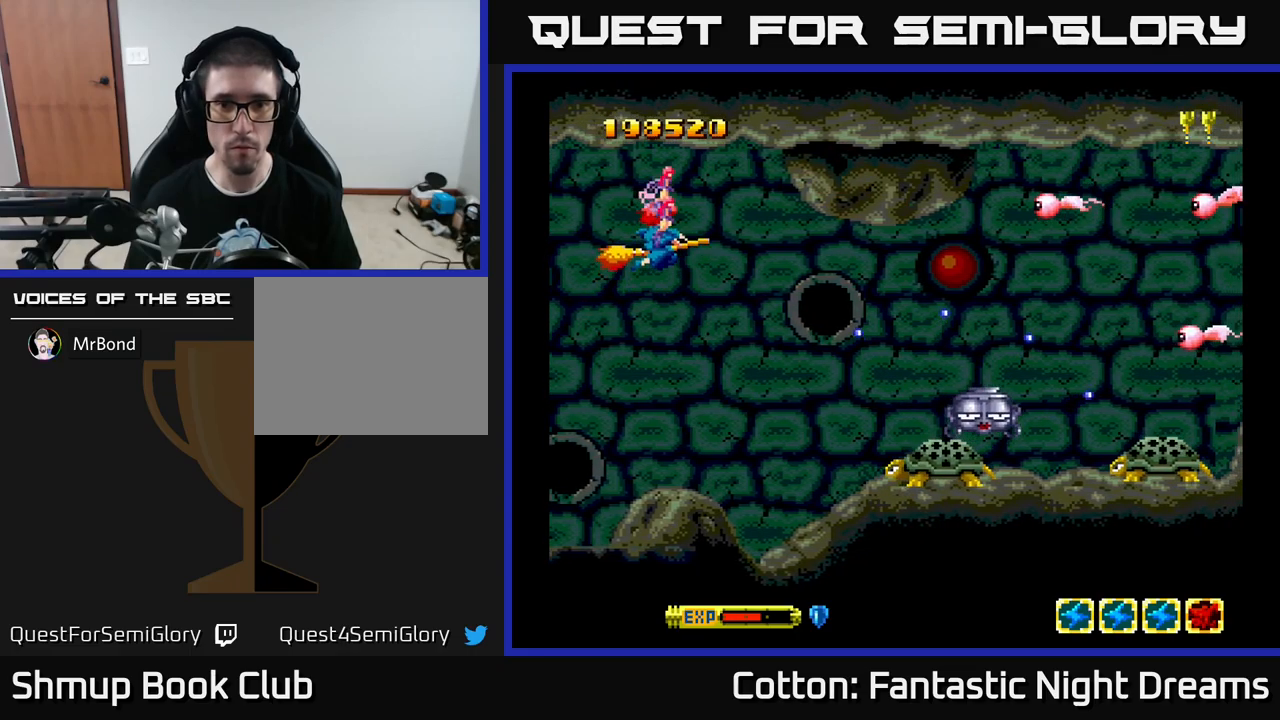
{"buttons": ["DPAD_DOWN"], "left_stick": "center", "right_stick": "center", "events": [[117, "Y", "down"], [184, "DPAD_UP", "up"], [200, "DPAD_LEFT", "down"], [234, "DPAD_DOWN", "down"], [317, "DPAD_LEFT", "up"], [384, "Y", "up"]]}
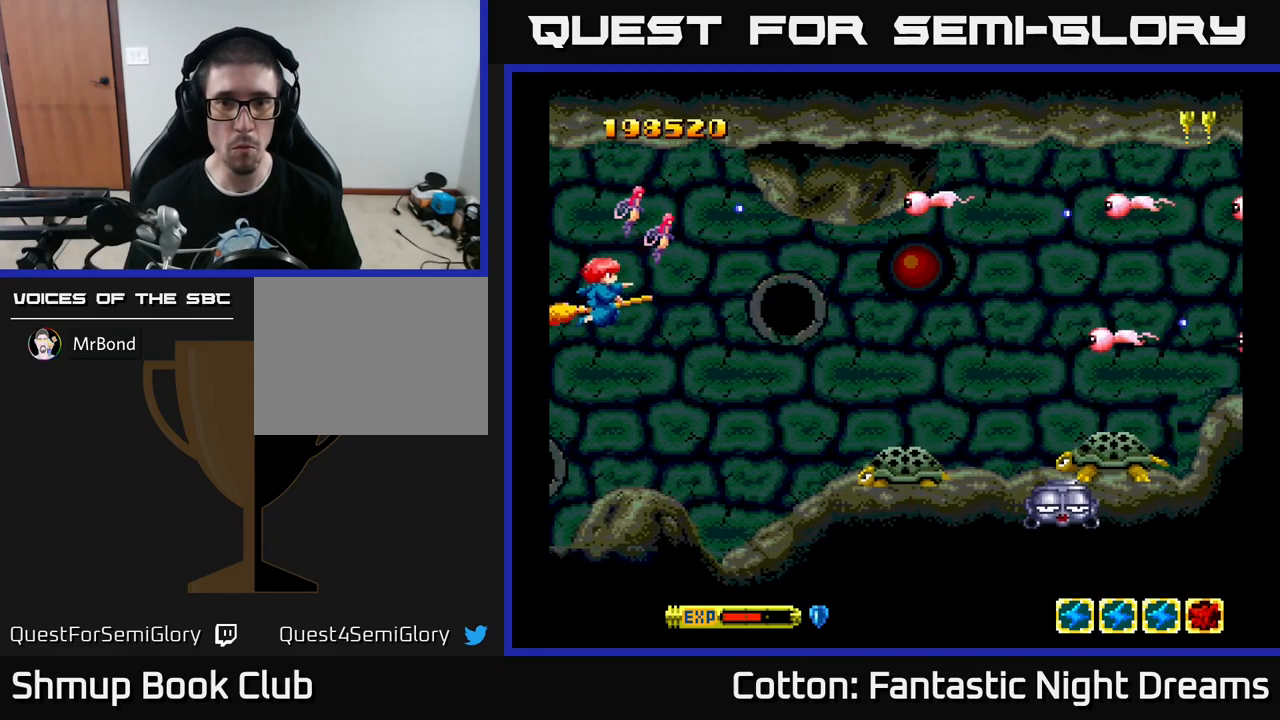
{"buttons": ["Y", "DPAD_UP", "DPAD_LEFT"], "left_stick": "center", "right_stick": "center", "events": [[50, "DPAD_RIGHT", "down"], [84, "DPAD_DOWN", "up"], [184, "Y", "down"], [217, "DPAD_DOWN", "down"], [267, "DPAD_RIGHT", "up"], [300, "DPAD_DOWN", "up"], [317, "DPAD_LEFT", "down"], [367, "DPAD_UP", "down"]]}
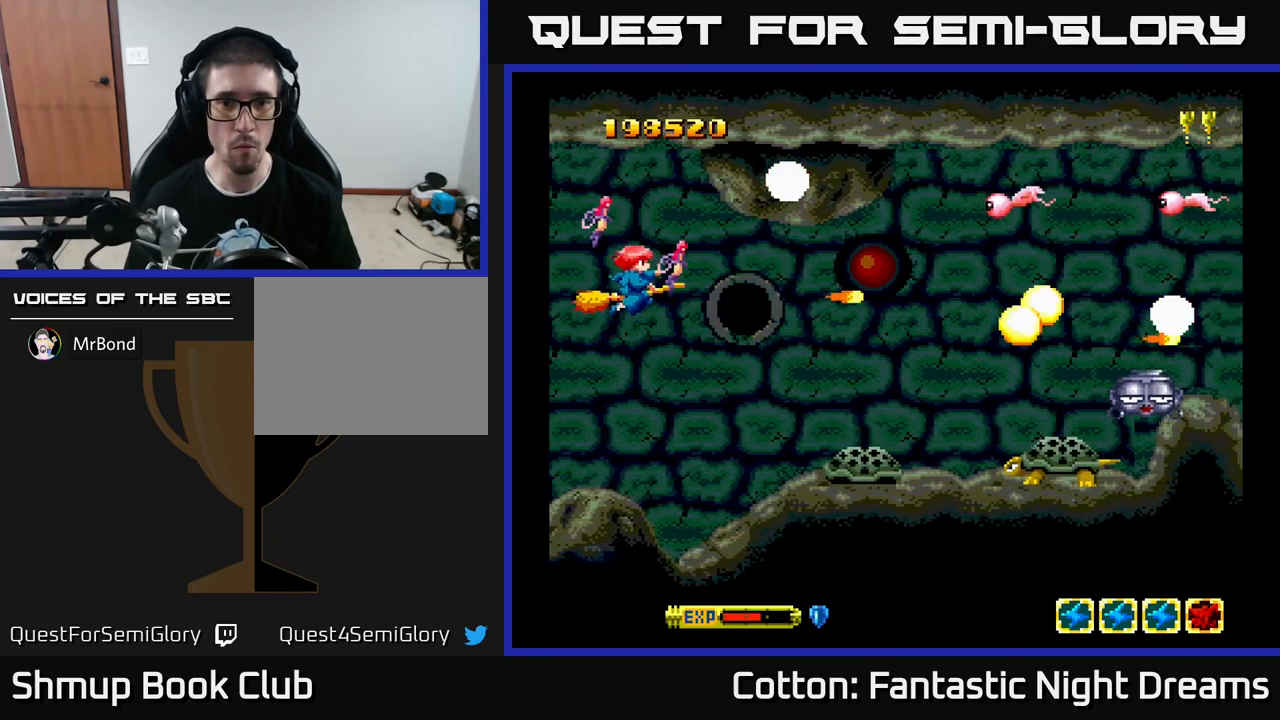
{"buttons": ["Y", "DPAD_LEFT"], "left_stick": "center", "right_stick": "center", "events": [[67, "DPAD_LEFT", "up"], [200, "DPAD_UP", "up"], [250, "DPAD_DOWN", "down"], [317, "DPAD_RIGHT", "down"], [350, "DPAD_DOWN", "up"], [417, "DPAD_RIGHT", "up"], [417, "DPAD_UP", "down"], [467, "DPAD_LEFT", "down"], [484, "DPAD_UP", "up"]]}
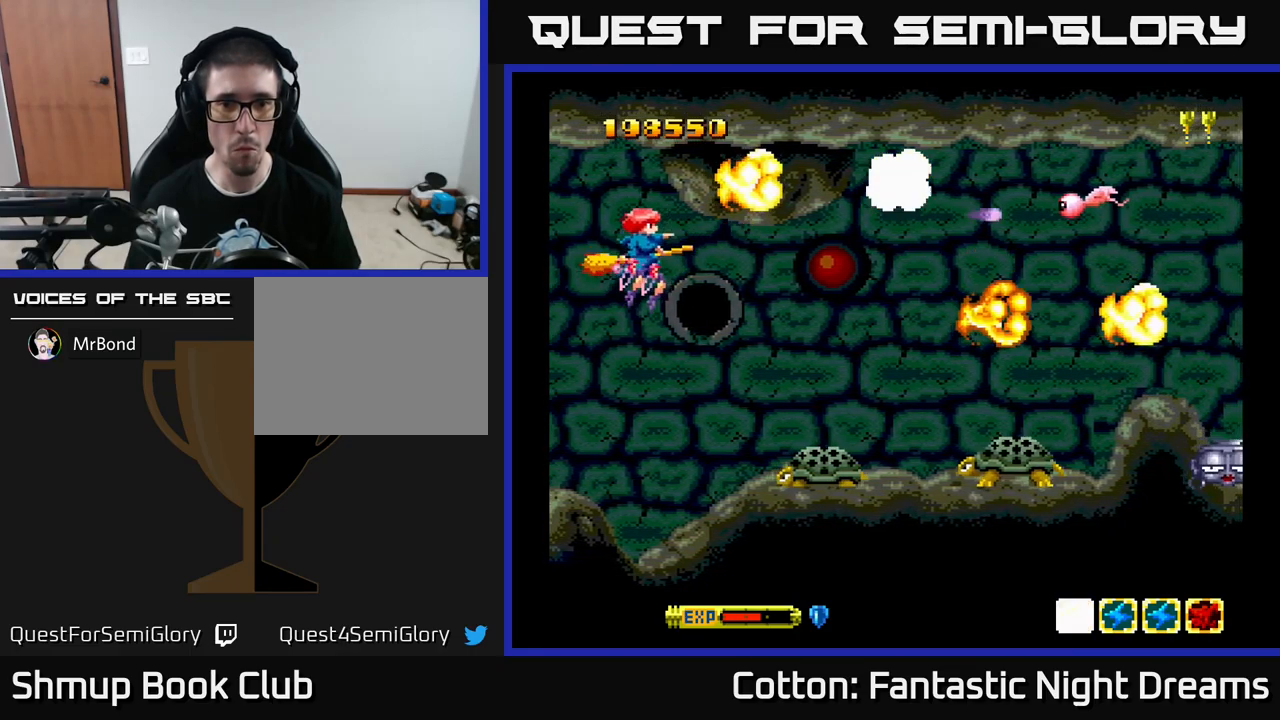
{"buttons": ["B", "Y"], "left_stick": "center", "right_stick": "center", "events": [[17, "DPAD_DOWN", "down"], [50, "DPAD_LEFT", "up"], [100, "B", "down"], [334, "DPAD_DOWN", "up"]]}